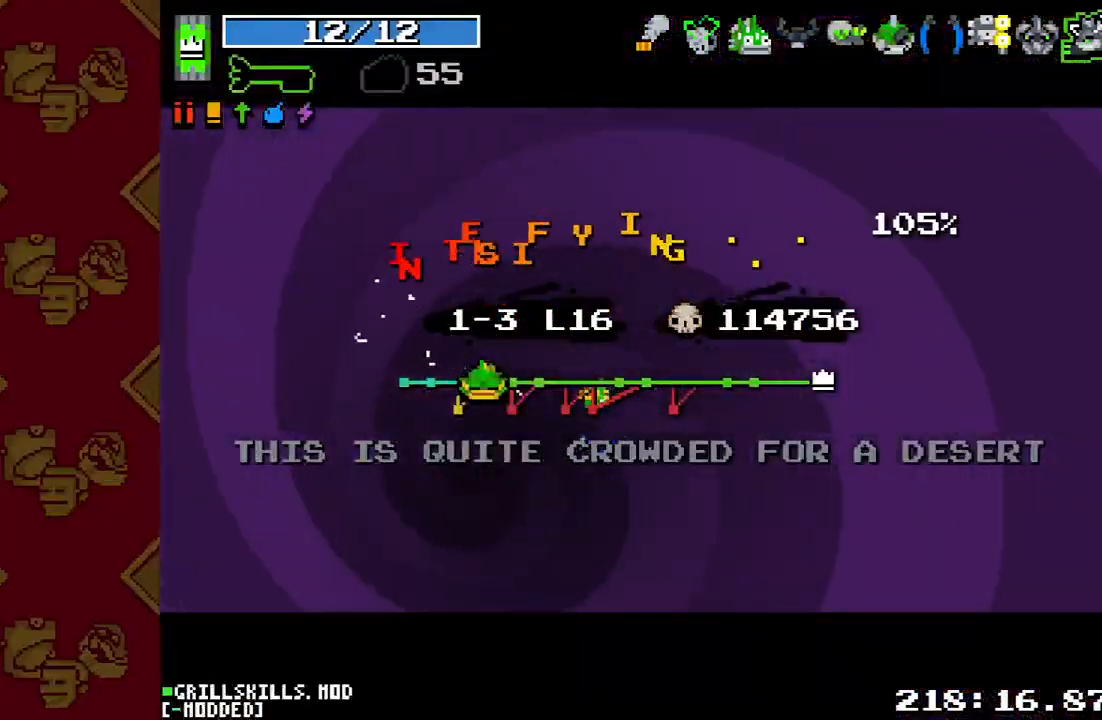
Gameplay with a controller (PlayStation layout); each line is a JSON object with the inputs held at the frame after it. "events" lists button and stick changes between this image and that frame as [ms after this image, input, new state], when the widget could be followed in between. Not read: L3 R3.
{"buttons": [], "left_stick": "center", "right_stick": "center", "events": [[100, "L1", "up"], [200, "L1", "down"], [300, "L1", "up"]]}
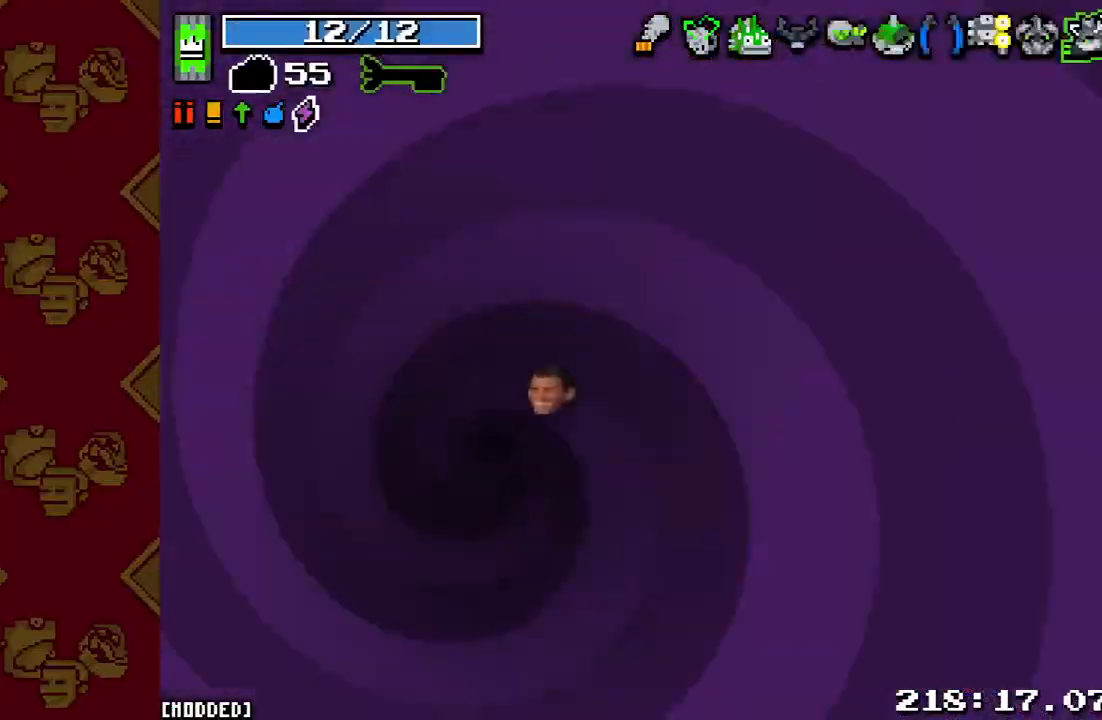
{"buttons": [], "left_stick": "right", "right_stick": "right", "events": [[433, "left_stick", "right"], [500, "right_stick", "right"]]}
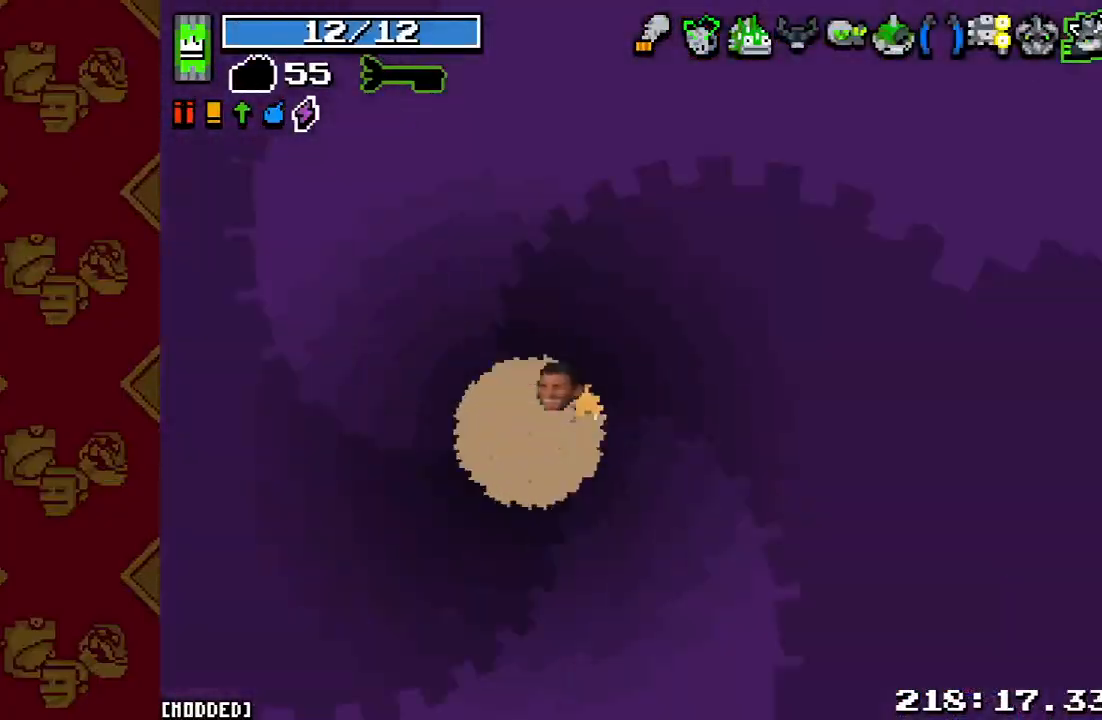
{"buttons": [], "left_stick": "right", "right_stick": "right", "events": []}
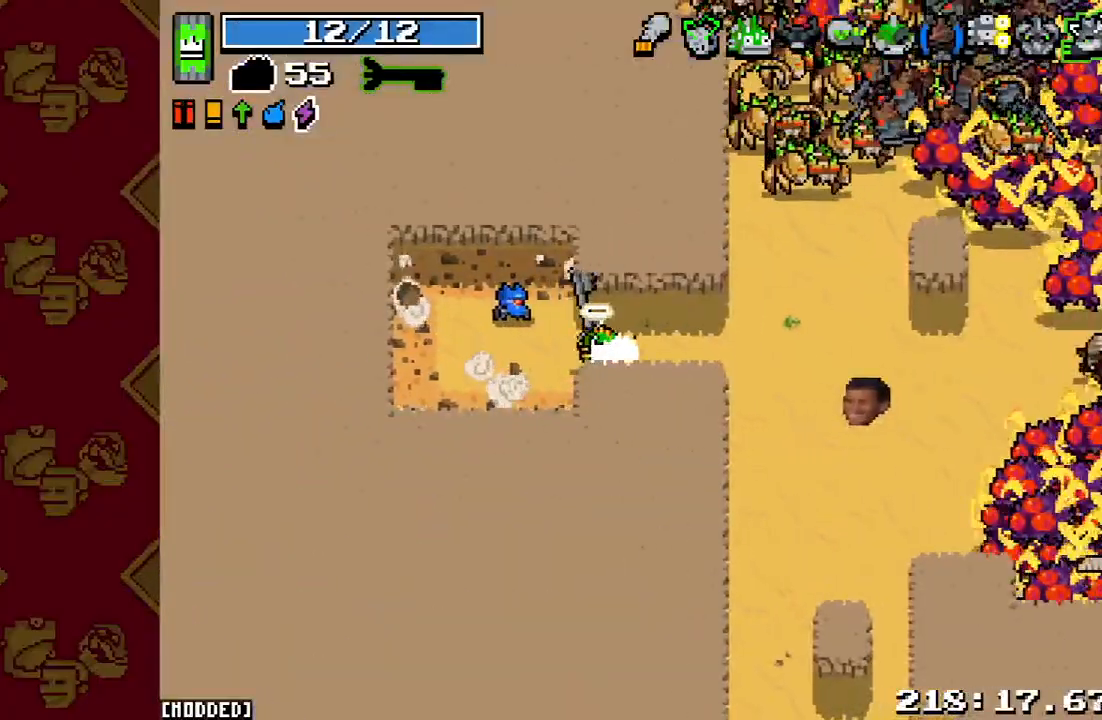
{"buttons": ["R2"], "left_stick": "right", "right_stick": "right", "events": [[67, "R2", "down"], [167, "L1", "down"], [233, "R2", "up"], [267, "L1", "up"], [400, "R2", "down"]]}
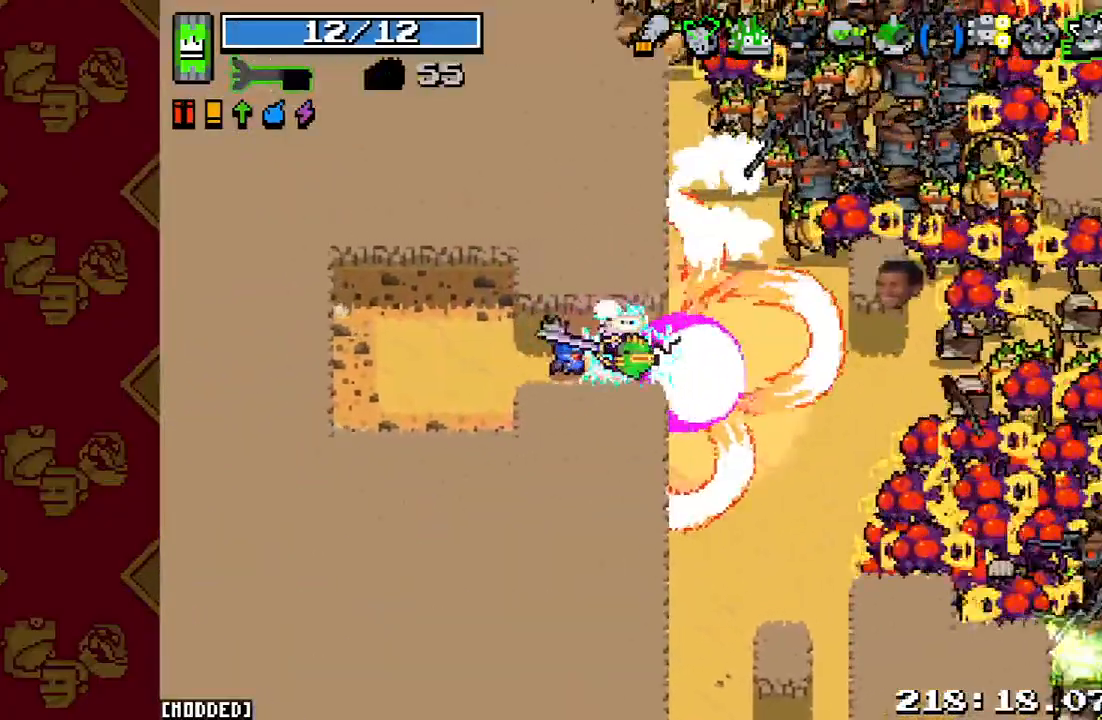
{"buttons": [], "left_stick": "down", "right_stick": "right", "events": [[67, "R2", "up"], [133, "R2", "down"], [133, "left_stick", "down-right"], [267, "R2", "up"], [400, "R2", "down"], [400, "left_stick", "down"], [500, "R2", "up"]]}
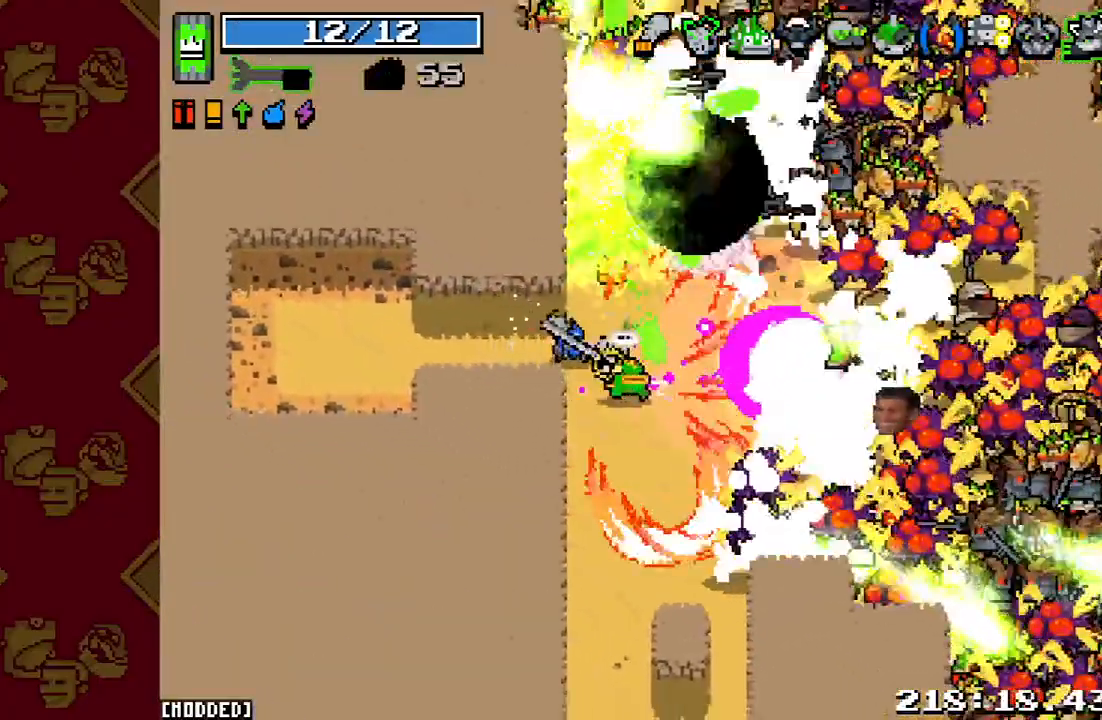
{"buttons": ["L1", "R2"], "left_stick": "down", "right_stick": "right", "events": [[100, "R2", "down"], [200, "L1", "down"], [233, "R2", "up"], [300, "R2", "down"], [333, "L1", "up"], [400, "R2", "up"], [467, "L1", "down"], [500, "R2", "down"]]}
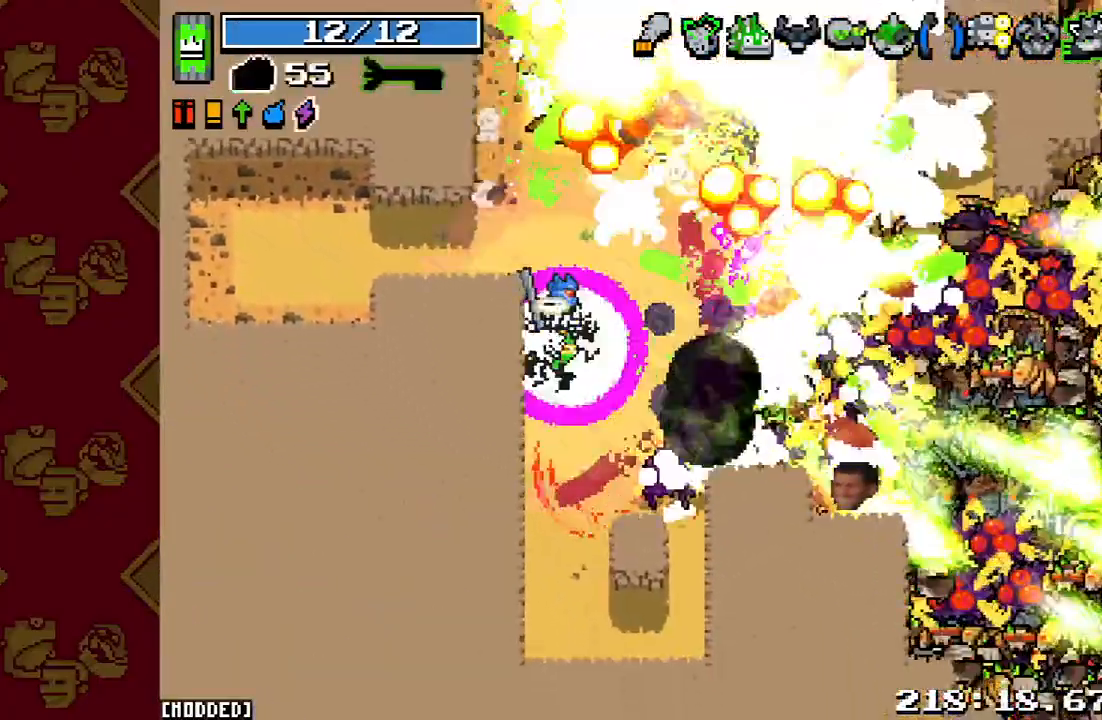
{"buttons": ["R2"], "left_stick": "down", "right_stick": "right", "events": [[67, "L1", "up"], [100, "R2", "up"], [267, "R2", "down"], [400, "R2", "up"], [500, "R2", "down"]]}
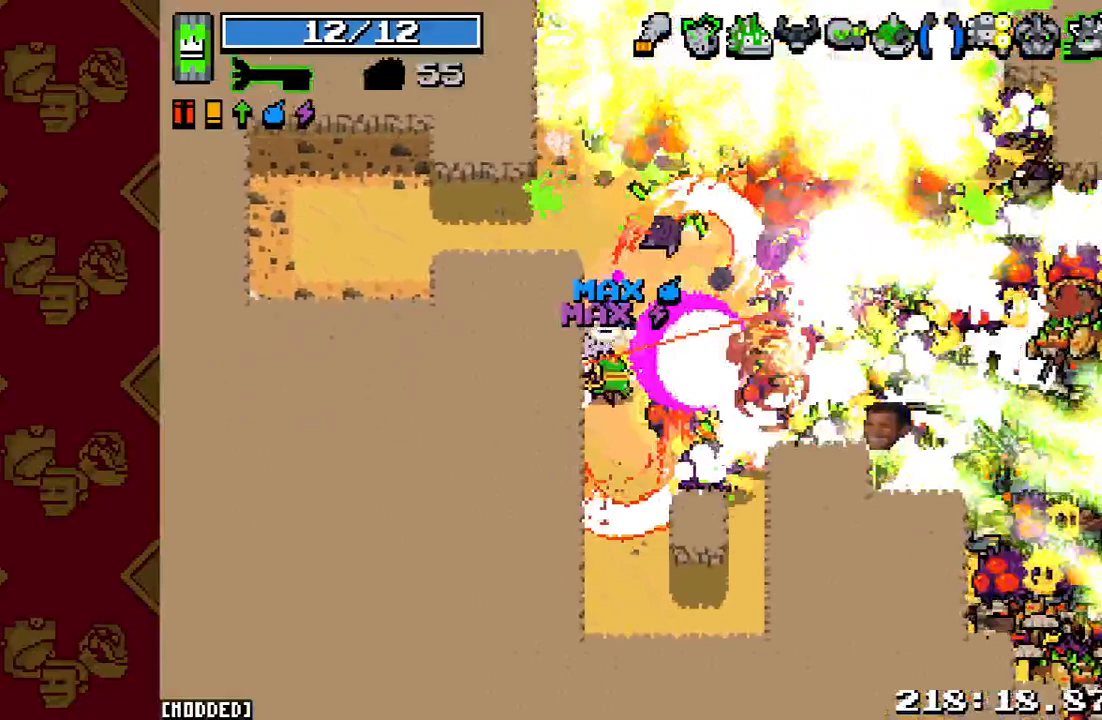
{"buttons": ["R2"], "left_stick": "down", "right_stick": "right", "events": [[100, "L1", "down"], [133, "R2", "up"], [233, "L1", "up"], [233, "R2", "down"], [367, "R2", "up"], [467, "R2", "down"]]}
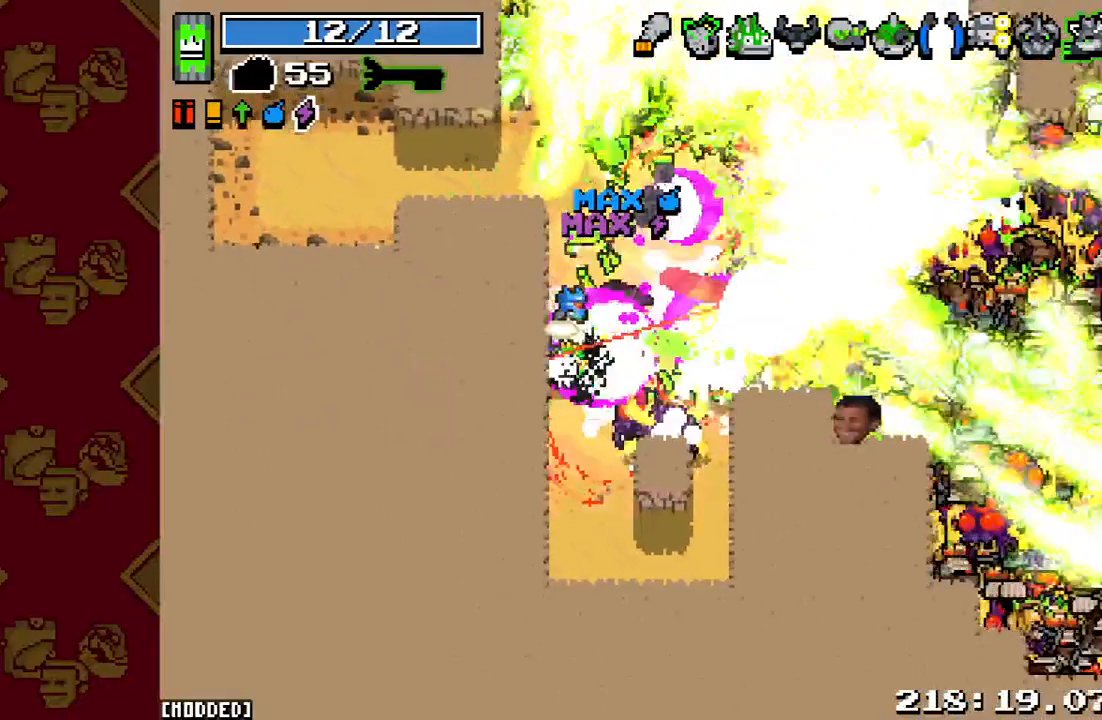
{"buttons": [], "left_stick": "down", "right_stick": "right", "events": [[67, "R2", "up"], [167, "R2", "down"], [300, "R2", "up"], [400, "R2", "down"], [500, "R2", "up"]]}
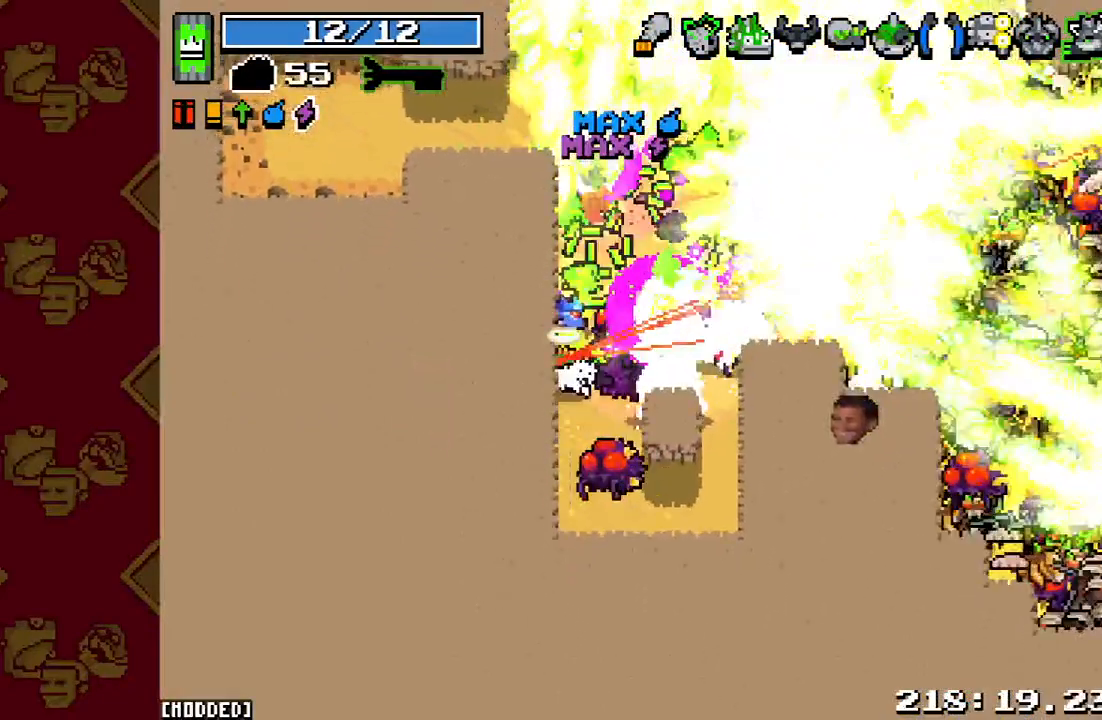
{"buttons": [], "left_stick": "down-right", "right_stick": "right", "events": [[100, "R2", "down"], [233, "R2", "up"], [300, "left_stick", "down-right"], [333, "R2", "down"], [433, "R2", "up"]]}
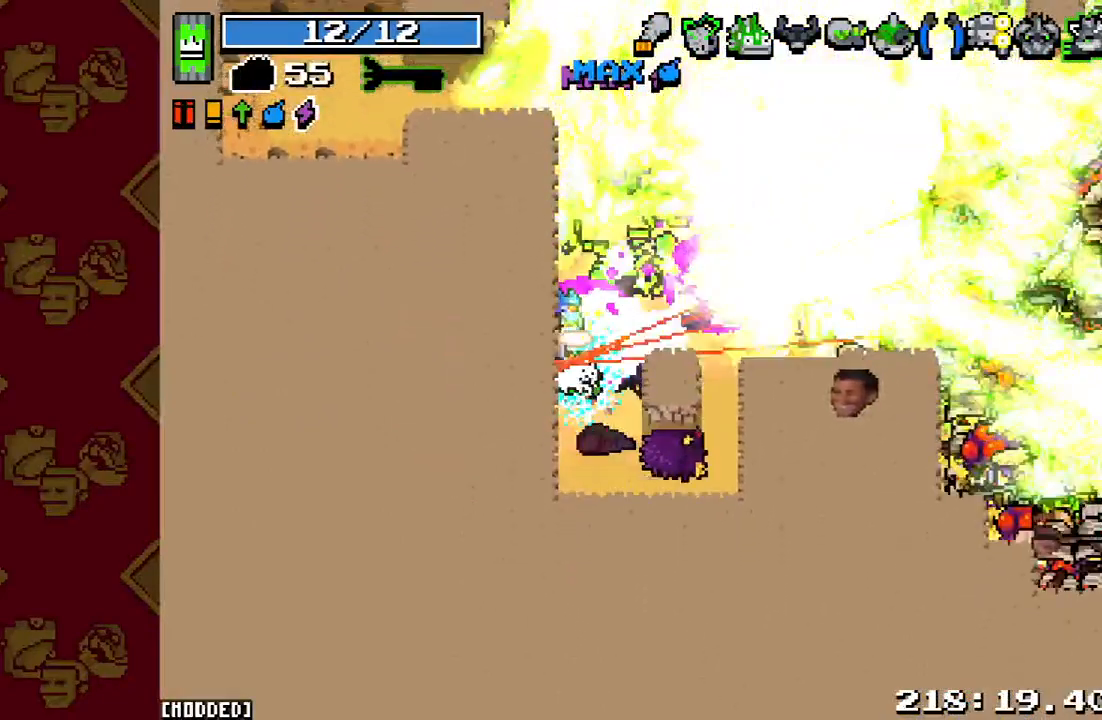
{"buttons": ["R2"], "left_stick": "down-right", "right_stick": "right", "events": [[67, "R2", "down"], [167, "R2", "up"], [267, "R2", "down"], [400, "R2", "up"], [500, "R2", "down"]]}
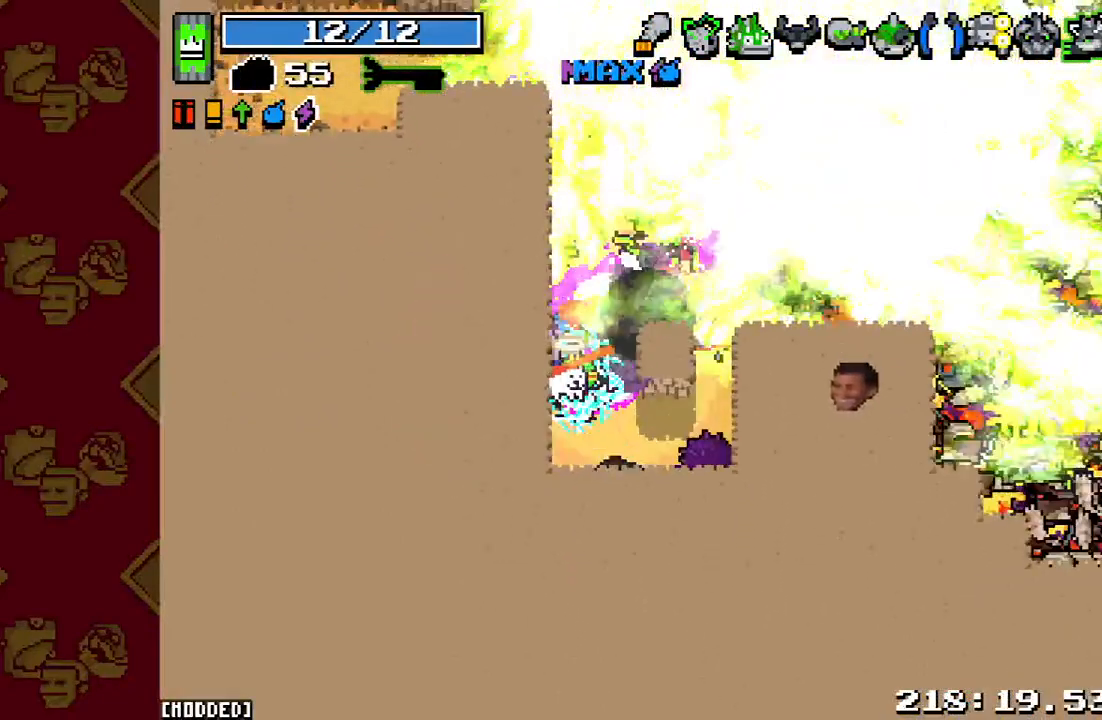
{"buttons": ["R2"], "left_stick": "down-right", "right_stick": "right", "events": [[100, "R2", "up"], [233, "R2", "down"], [367, "R2", "up"], [467, "R2", "down"]]}
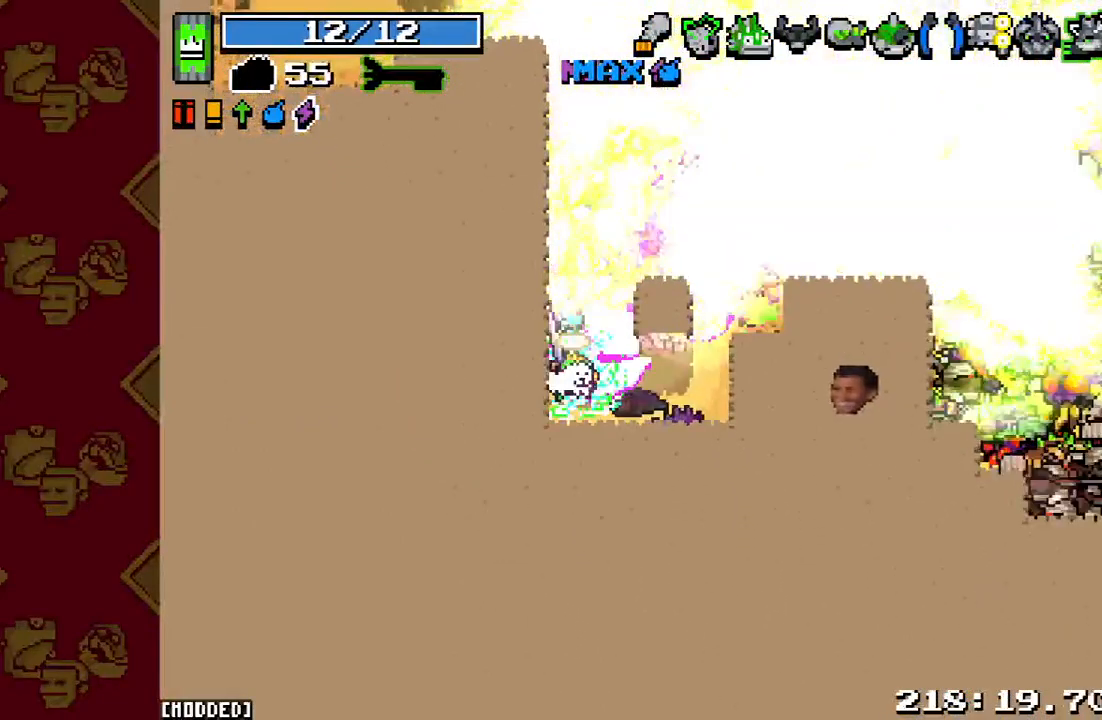
{"buttons": ["R2"], "left_stick": "down-right", "right_stick": "right", "events": [[100, "R2", "up"], [200, "R2", "down"], [333, "R2", "up"], [433, "R2", "down"]]}
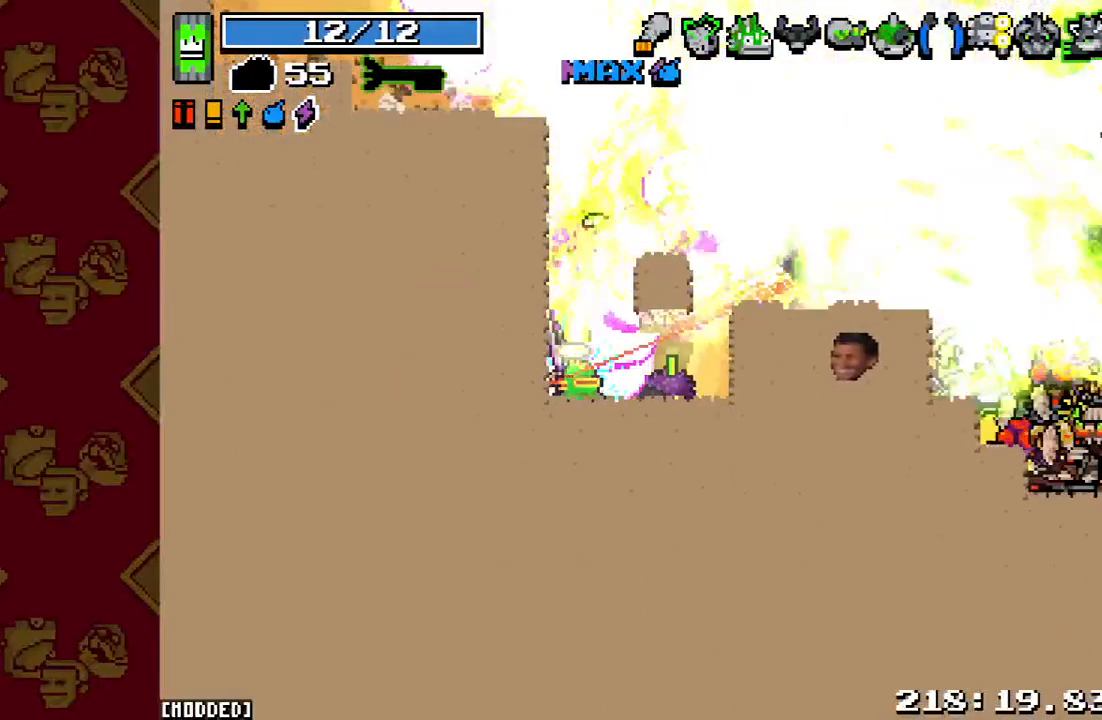
{"buttons": ["R2"], "left_stick": "down-right", "right_stick": "right", "events": [[67, "R2", "up"], [167, "R2", "down"], [333, "R2", "up"], [433, "R2", "down"]]}
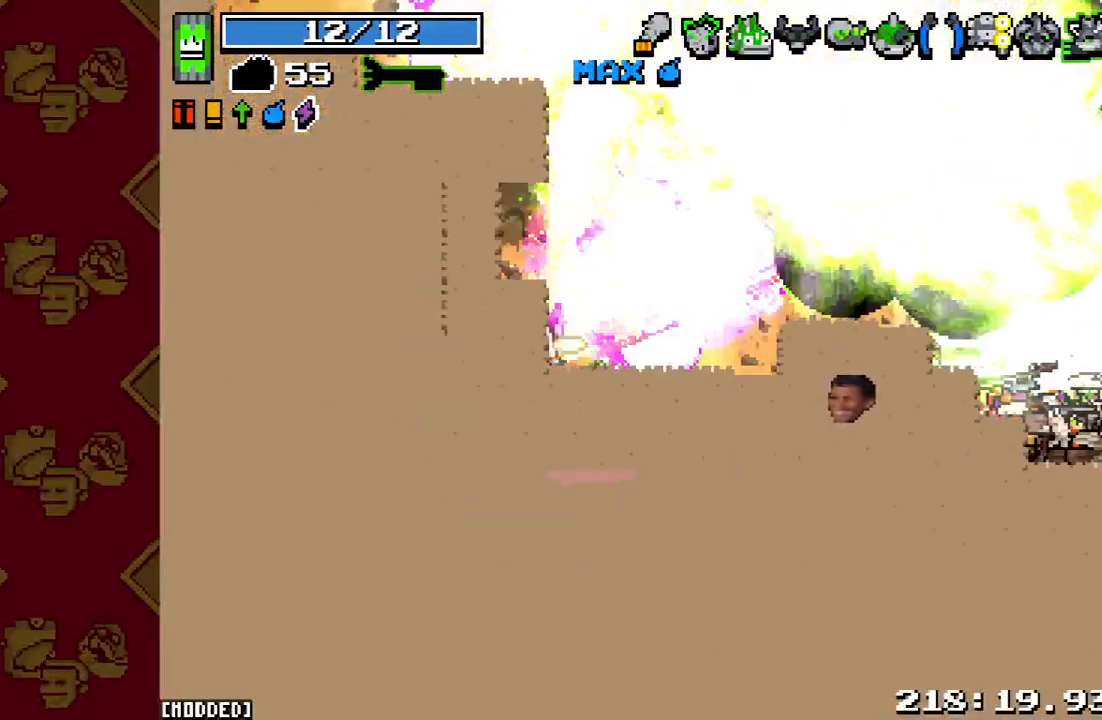
{"buttons": ["L1"], "left_stick": "down-right", "right_stick": "right", "events": [[100, "R2", "up"], [200, "R2", "down"], [300, "L1", "down"], [333, "R2", "up"]]}
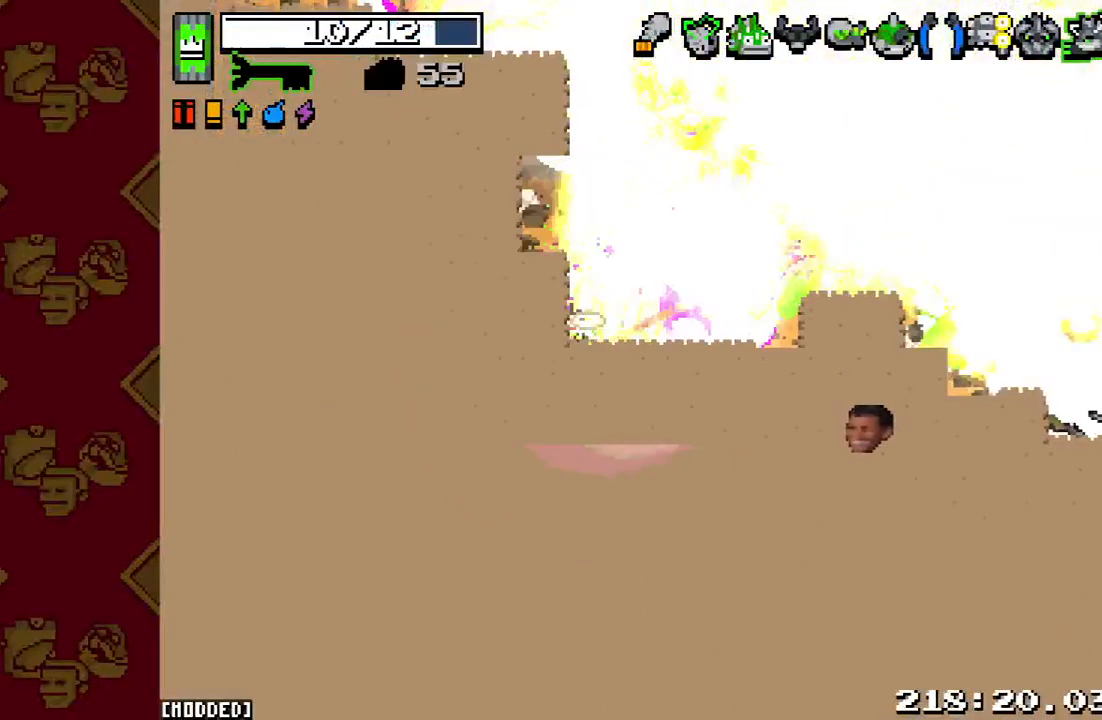
{"buttons": ["R2"], "left_stick": "down-right", "right_stick": "right", "events": [[33, "right_stick", "up-right"], [67, "L1", "up"], [100, "R2", "down"], [300, "R2", "up"], [400, "right_stick", "right"], [500, "R2", "down"]]}
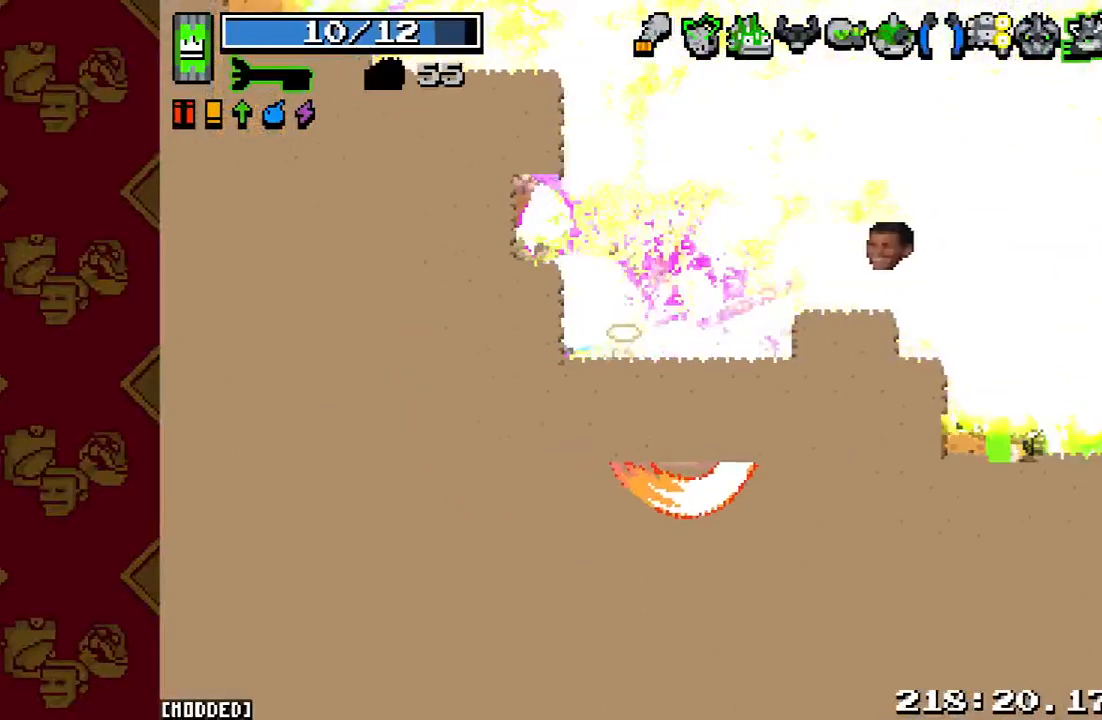
{"buttons": ["L1"], "left_stick": "down-right", "right_stick": "down-right", "events": [[167, "R2", "up"], [167, "right_stick", "center"], [400, "L1", "down"], [400, "right_stick", "down-right"]]}
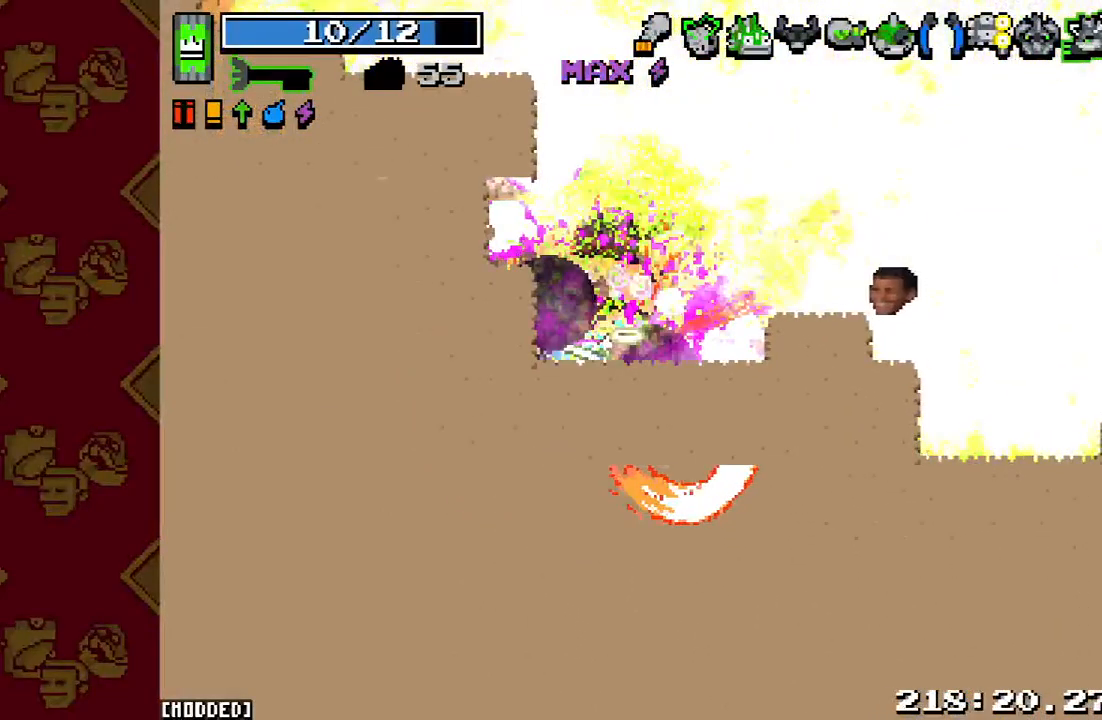
{"buttons": ["R2"], "left_stick": "down-right", "right_stick": "down-right", "events": [[100, "L1", "up"], [100, "R2", "down"], [300, "R2", "up"], [433, "R2", "down"]]}
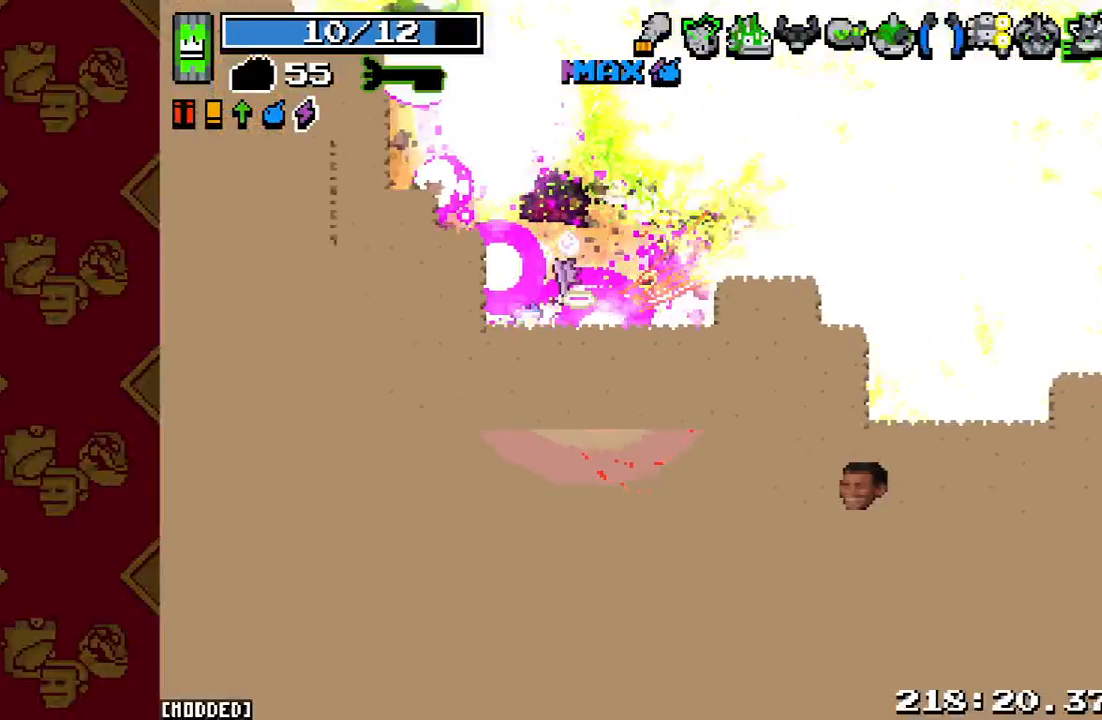
{"buttons": [], "left_stick": "down-right", "right_stick": "right", "events": [[100, "R2", "up"], [267, "R2", "down"], [300, "right_stick", "right"], [400, "R2", "up"]]}
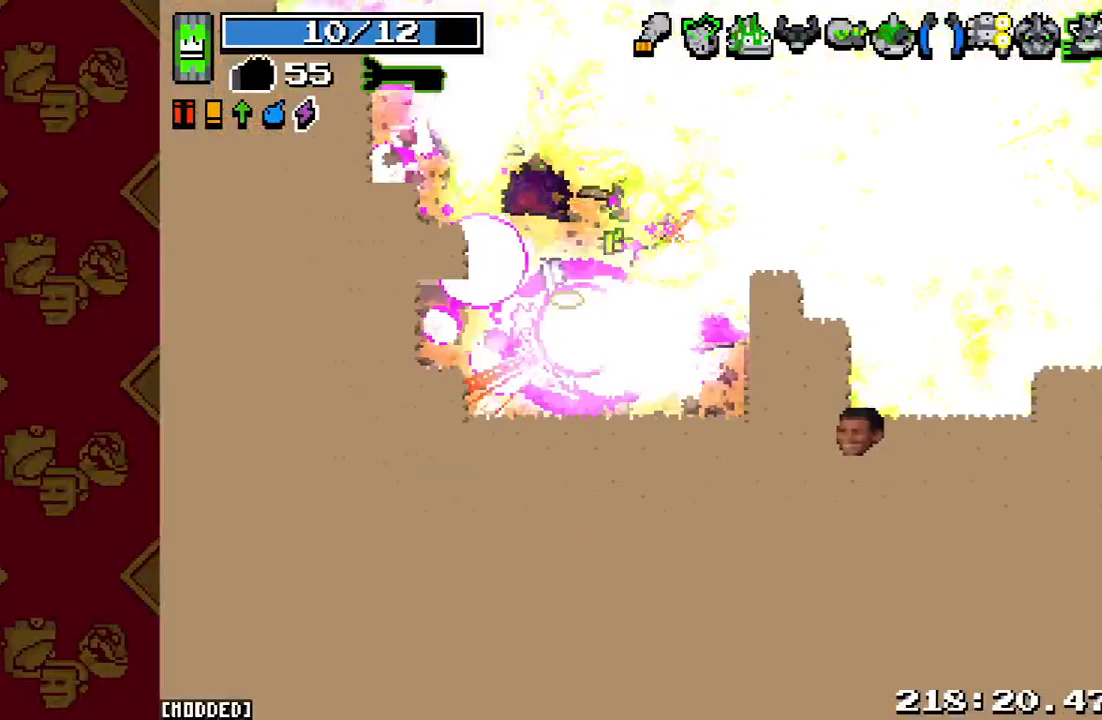
{"buttons": ["R2"], "left_stick": "down-right", "right_stick": "right", "events": [[100, "R2", "down"], [267, "R2", "up"], [400, "R2", "down"]]}
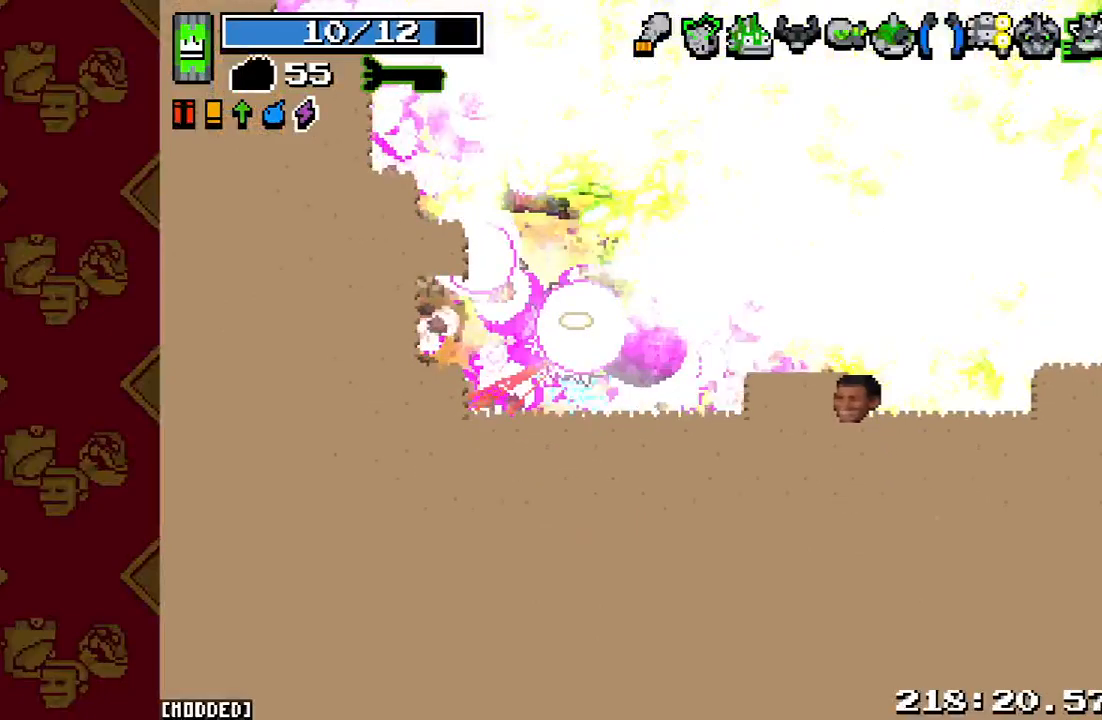
{"buttons": ["L1"], "left_stick": "down-right", "right_stick": "right", "events": [[67, "R2", "up"], [167, "R2", "down"], [333, "L1", "down"], [333, "R2", "up"]]}
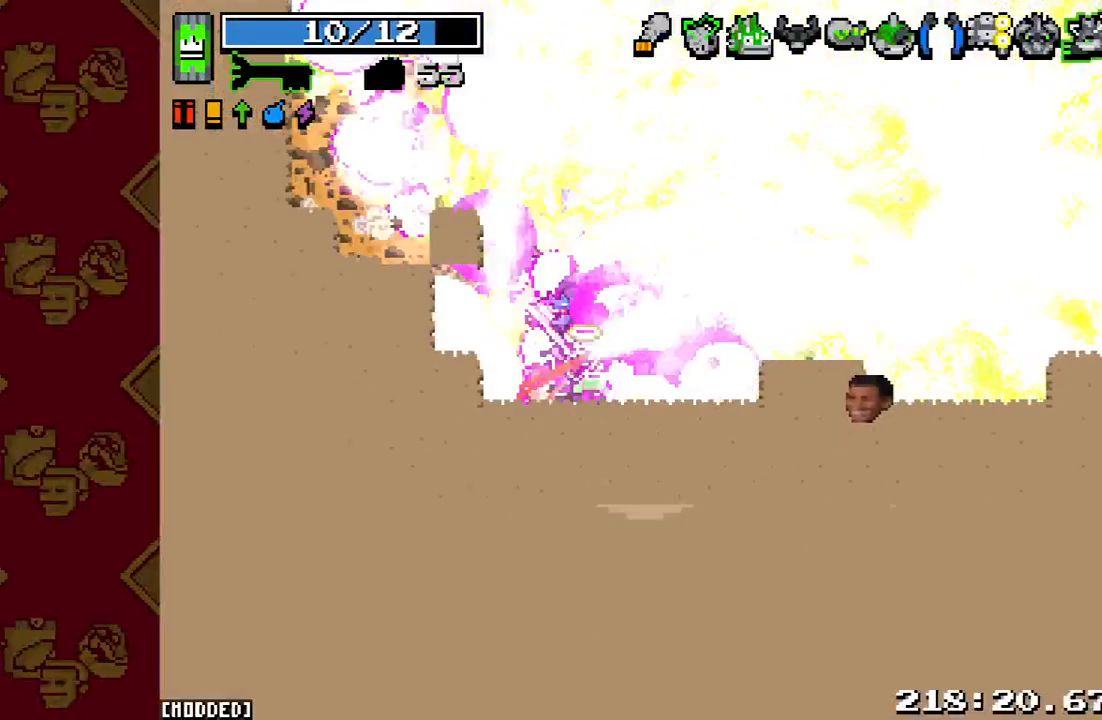
{"buttons": [], "left_stick": "down-right", "right_stick": "right", "events": [[100, "L1", "up"], [100, "R2", "down"], [333, "R2", "up"]]}
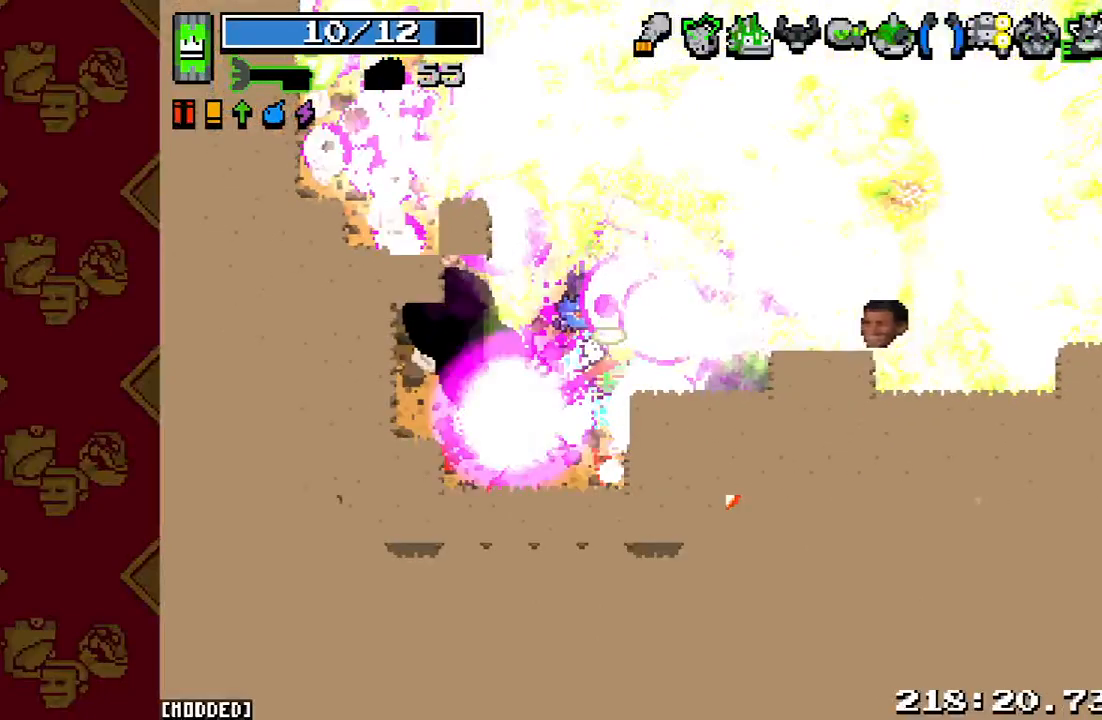
{"buttons": [], "left_stick": "right", "right_stick": "right", "events": [[200, "R2", "down"], [233, "left_stick", "right"], [433, "R2", "up"]]}
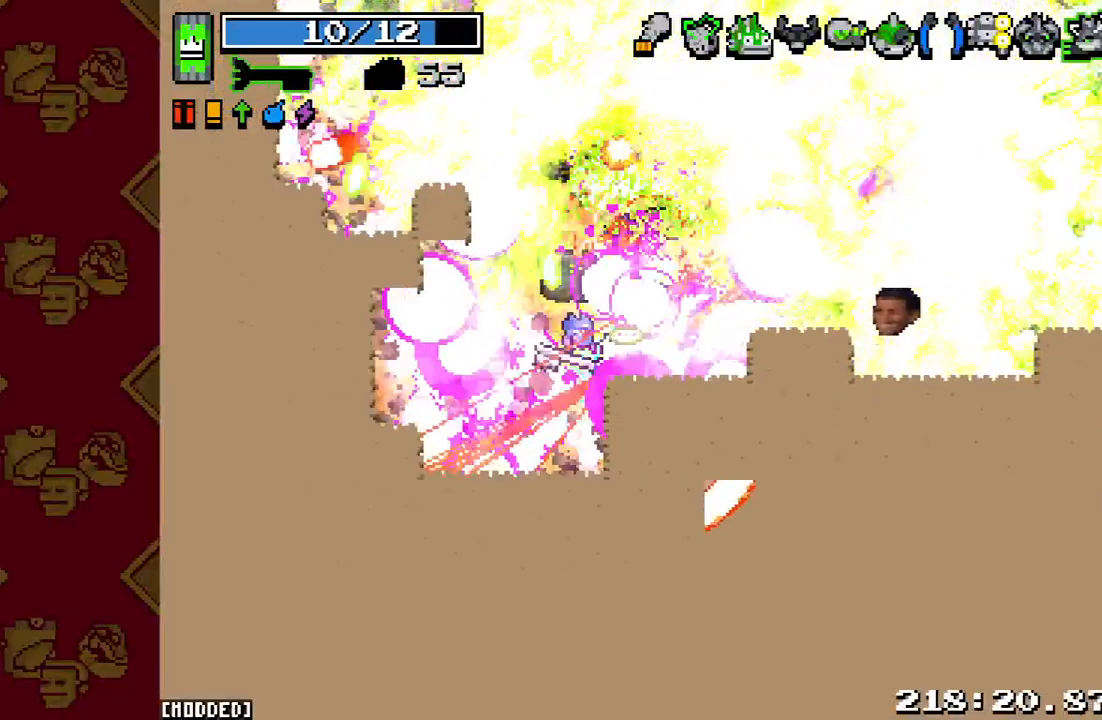
{"buttons": ["R2"], "left_stick": "right", "right_stick": "right", "events": [[267, "left_stick", "center"], [367, "R2", "down"], [367, "left_stick", "right"]]}
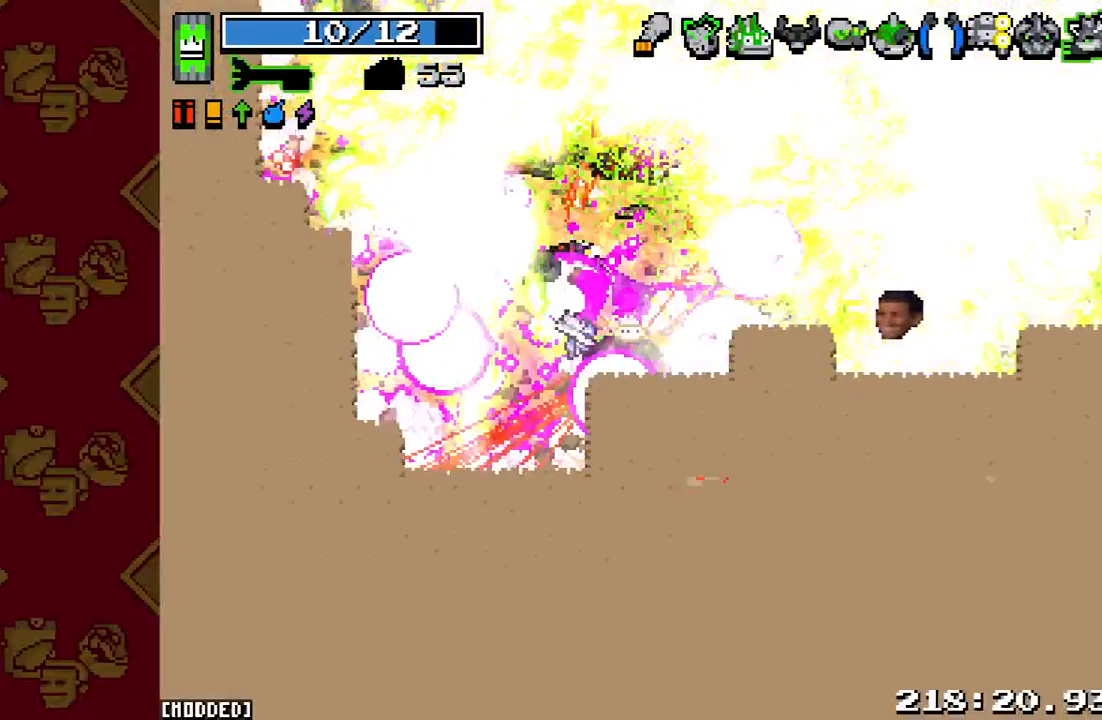
{"buttons": [], "left_stick": "down-right", "right_stick": "right", "events": [[100, "R2", "up"], [433, "left_stick", "down-right"]]}
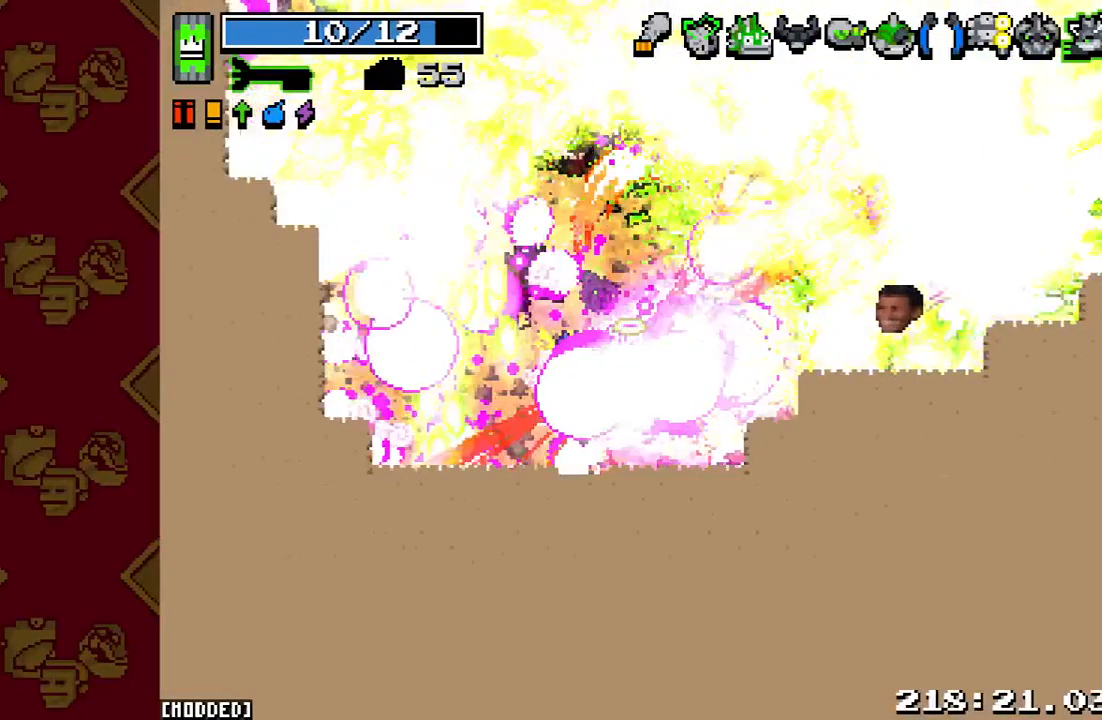
{"buttons": ["L1"], "left_stick": "down-right", "right_stick": "right", "events": [[67, "R2", "down"], [300, "R2", "up"], [333, "L1", "down"]]}
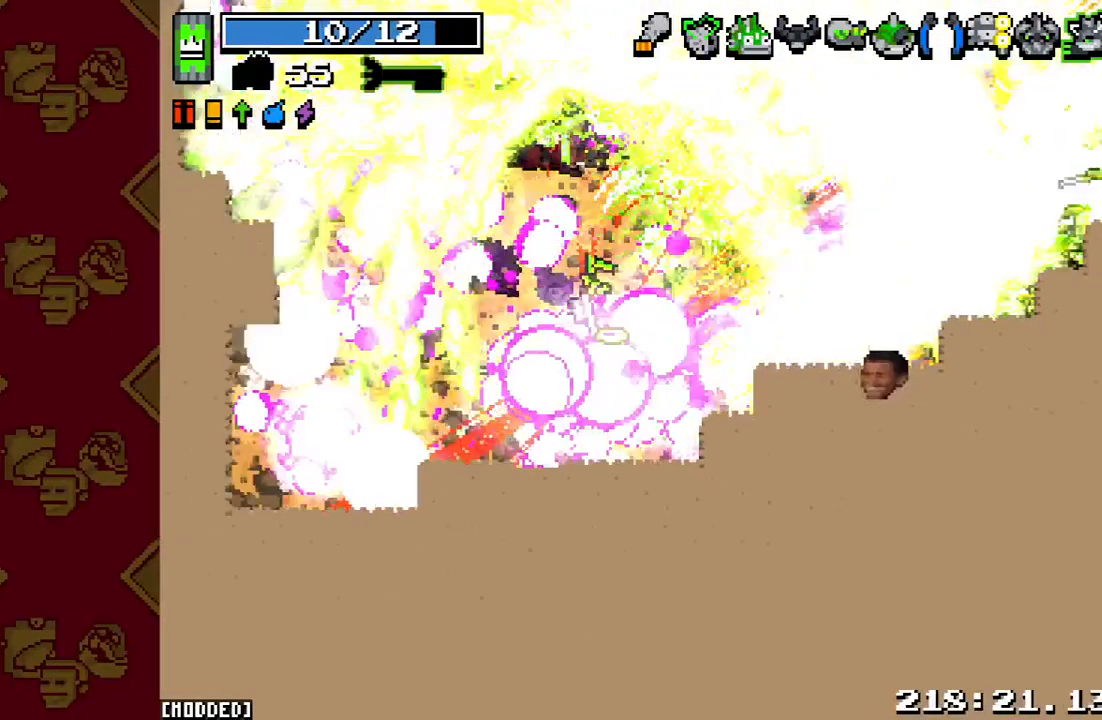
{"buttons": ["L1"], "left_stick": "down-right", "right_stick": "right", "events": [[167, "L1", "up"], [167, "R2", "down"], [433, "L1", "down"], [433, "R2", "up"]]}
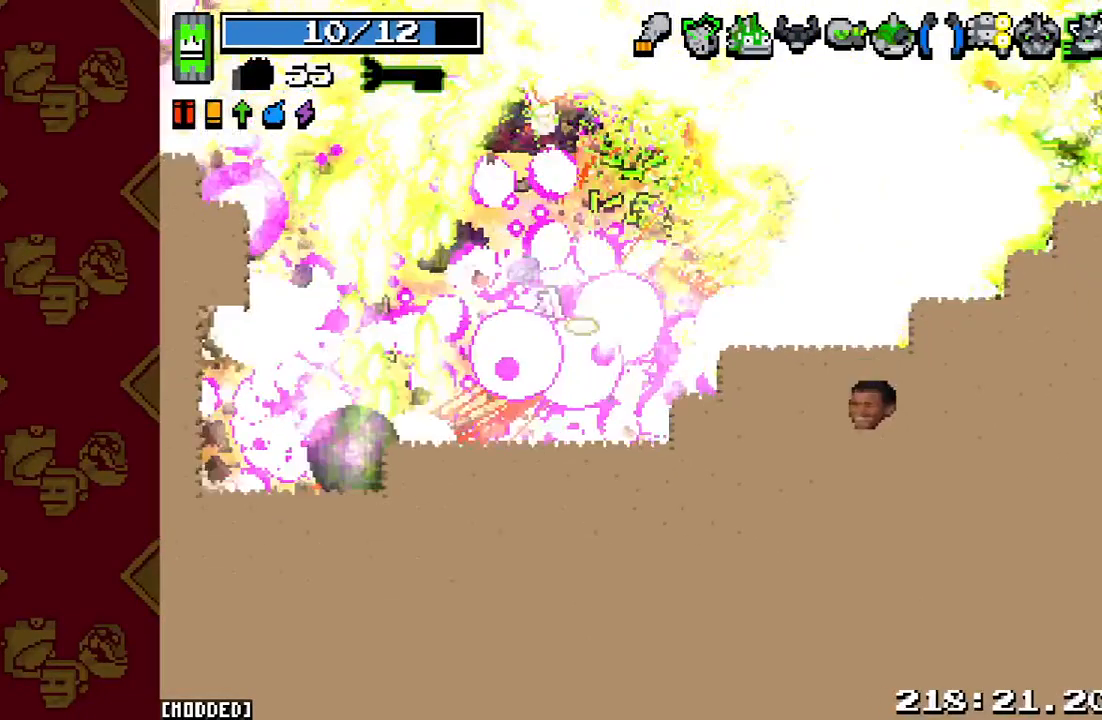
{"buttons": ["R2"], "left_stick": "down-right", "right_stick": "right", "events": [[200, "L1", "up"], [267, "R2", "down"]]}
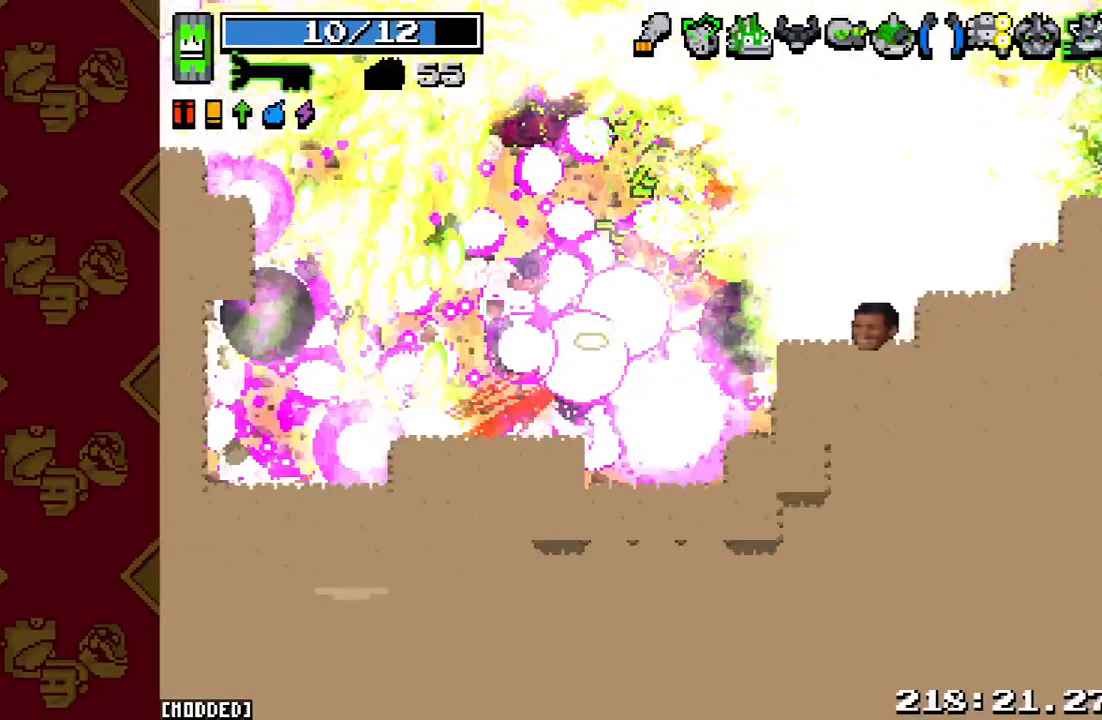
{"buttons": ["L1"], "left_stick": "down-right", "right_stick": "right", "events": [[33, "R2", "up"], [333, "L1", "down"]]}
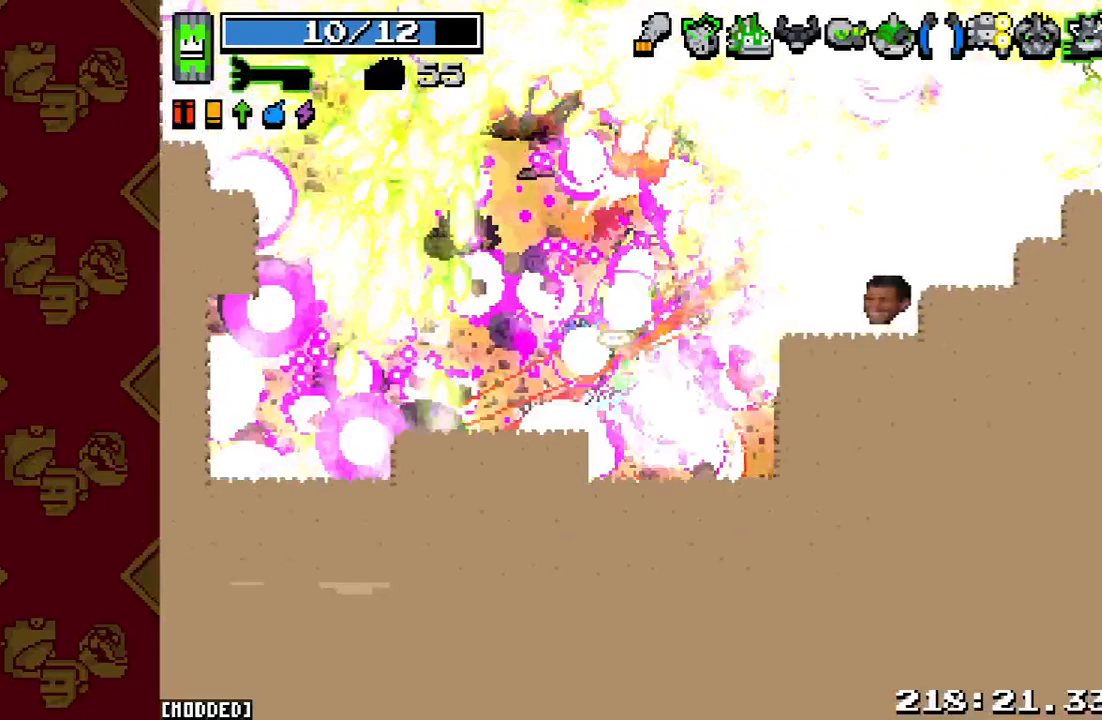
{"buttons": ["R2"], "left_stick": "right", "right_stick": "right", "events": [[167, "L1", "up"], [167, "R2", "down"], [400, "left_stick", "right"]]}